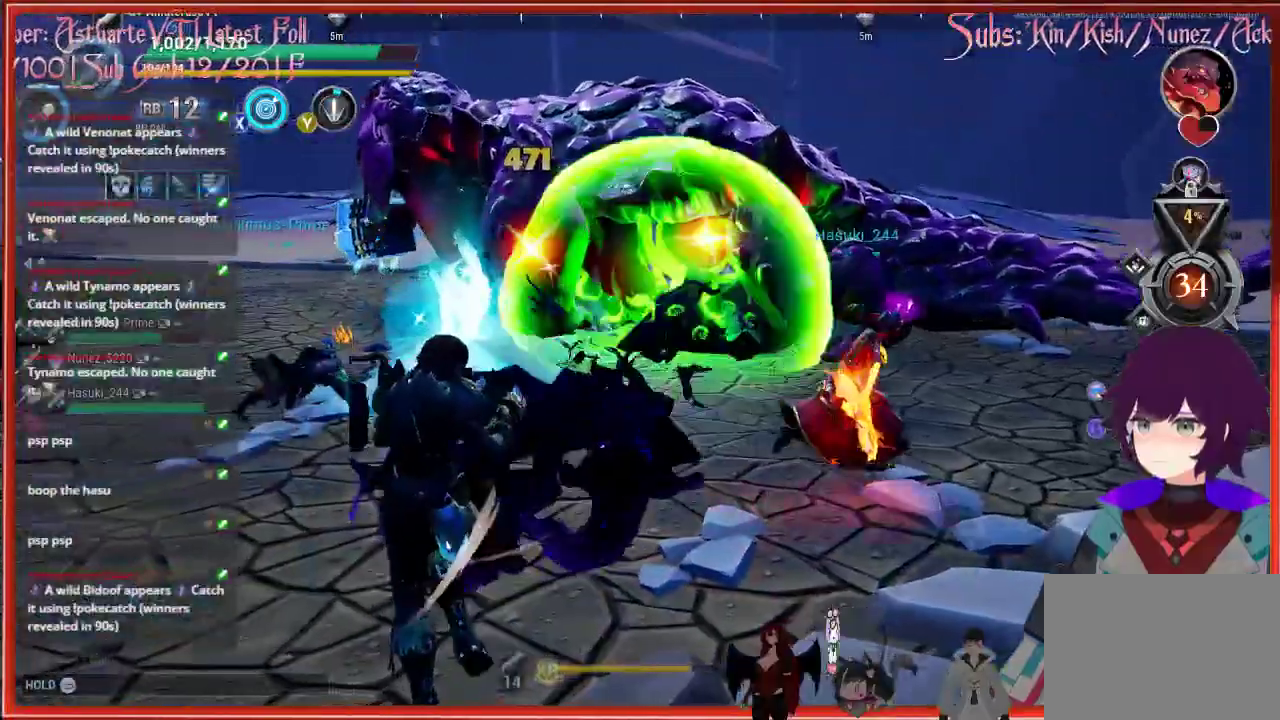
Gameplay with a controller (Xbox layout); each line is a JSON object with the inputs held at the frame after it. "events" lists button and stick changes between this image and that frame as [ms after this image, input, new state], when the widget could be followed in between.
{"buttons": [], "left_stick": "up-right", "right_stick": "up-left", "events": [[500, "right_stick", "up-left"]]}
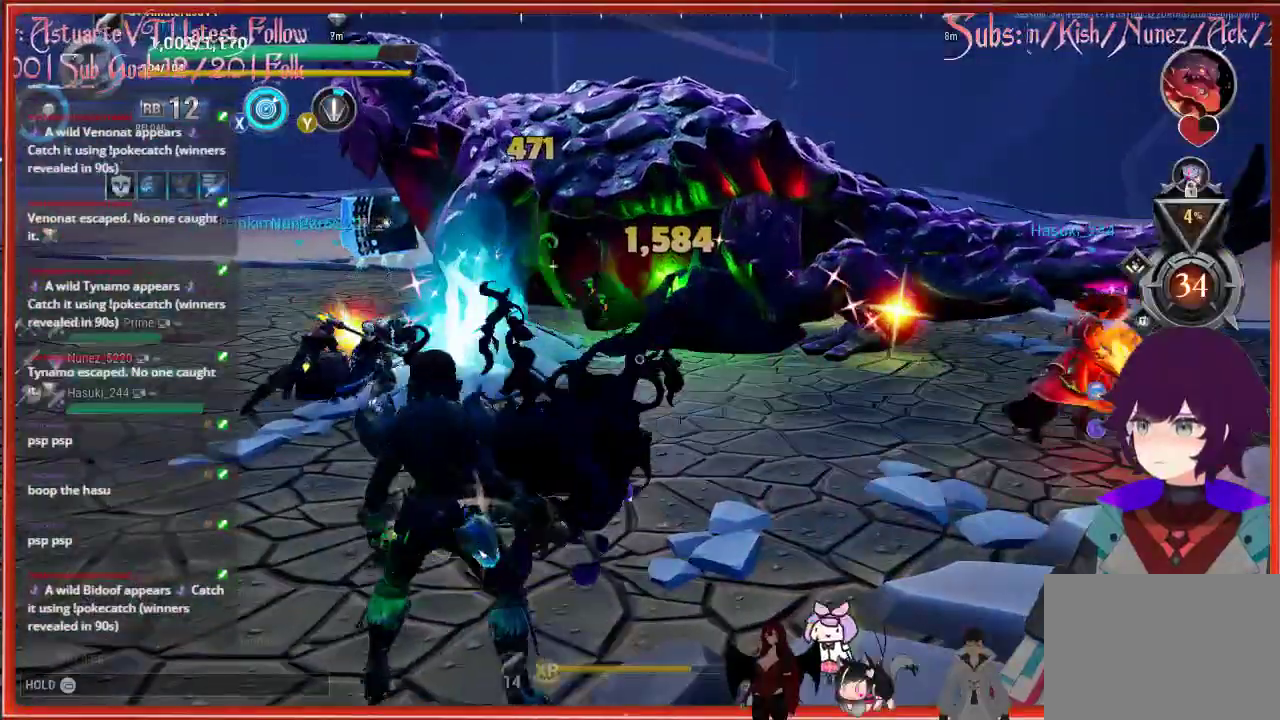
{"buttons": [], "left_stick": "down-left", "right_stick": "up", "events": [[200, "left_stick", "center"], [200, "right_stick", "center"], [367, "left_stick", "down-left"], [417, "right_stick", "up"]]}
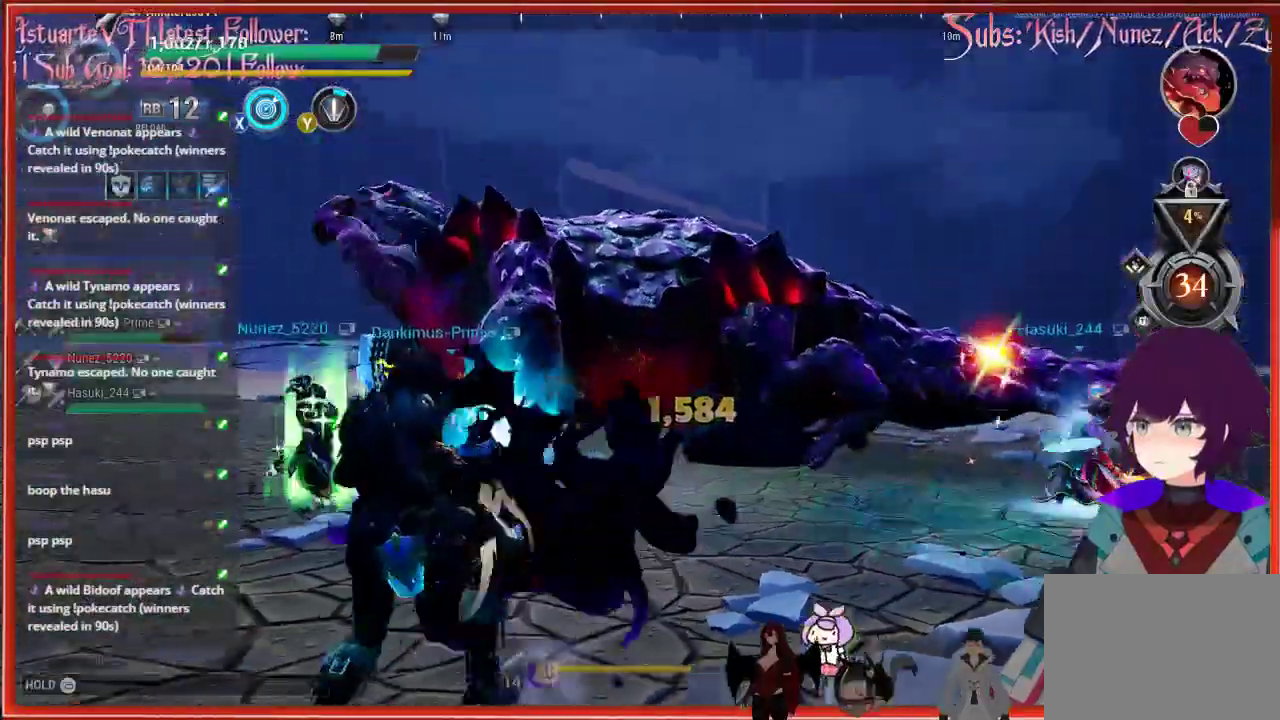
{"buttons": [], "left_stick": "down-left", "right_stick": "up", "events": []}
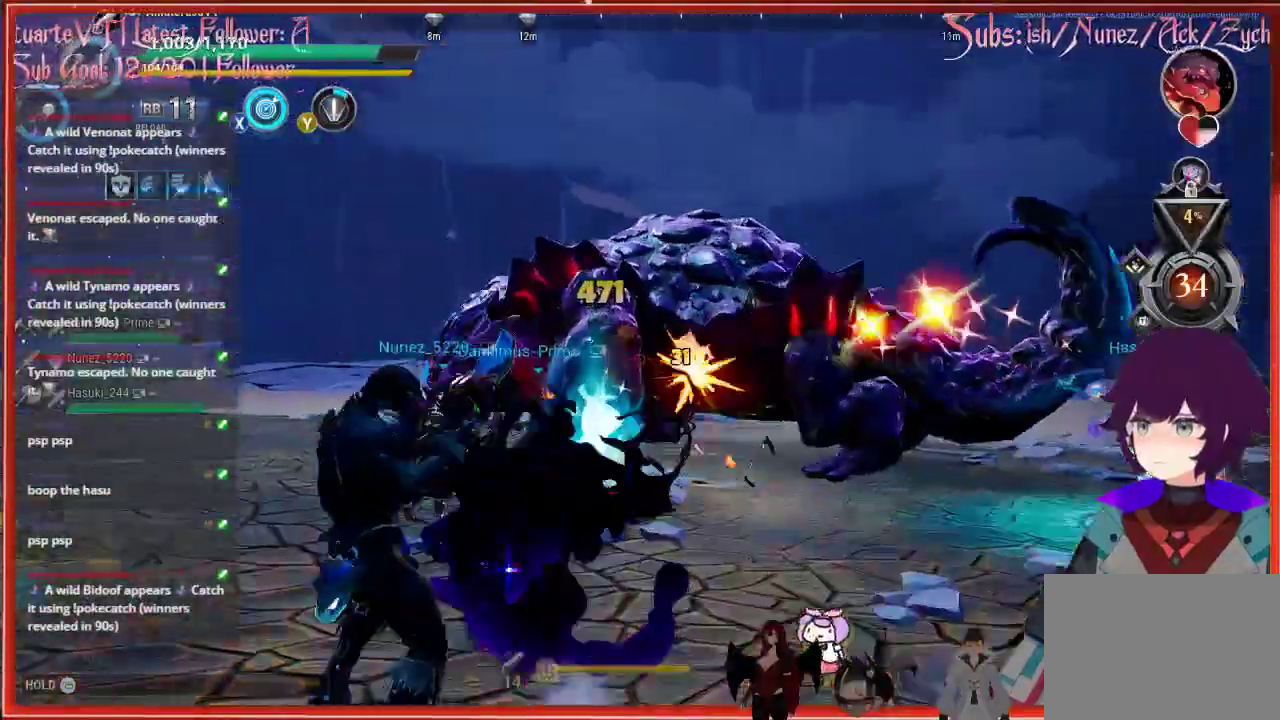
{"buttons": ["R2"], "left_stick": "left", "right_stick": "center", "events": [[317, "R2", "down"], [317, "left_stick", "left"], [317, "right_stick", "center"]]}
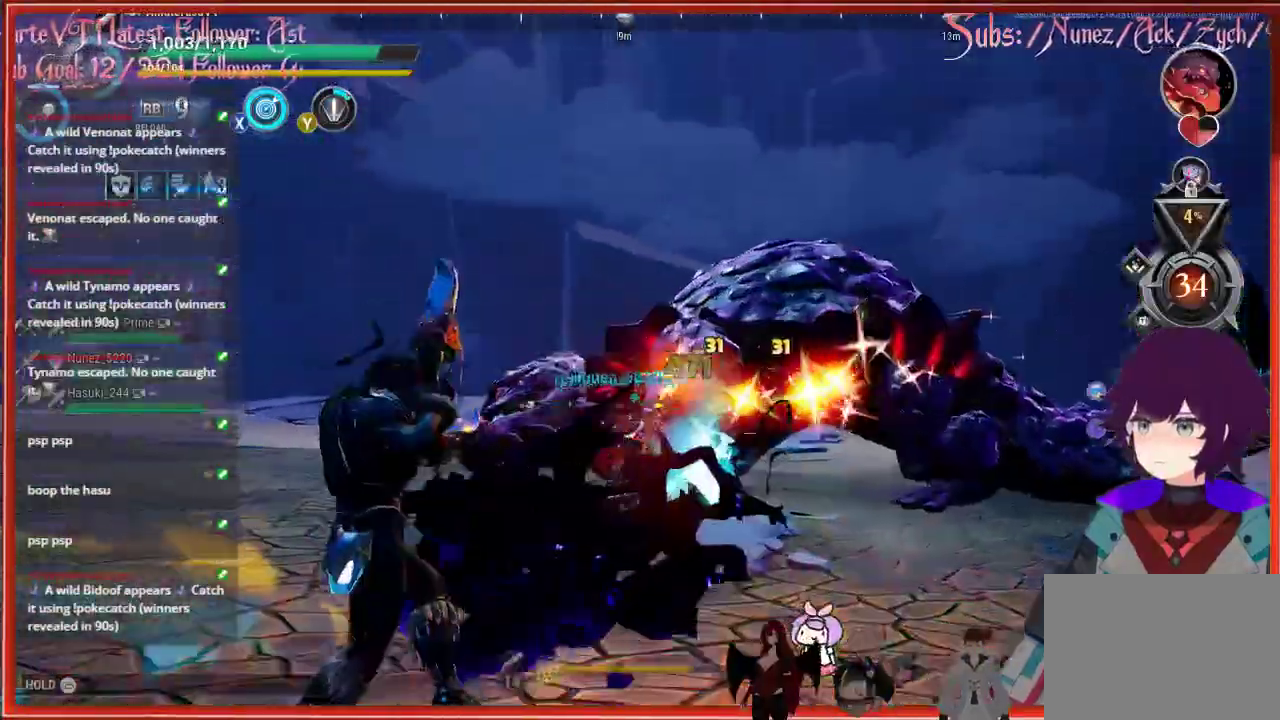
{"buttons": ["R2"], "left_stick": "left", "right_stick": "center", "events": []}
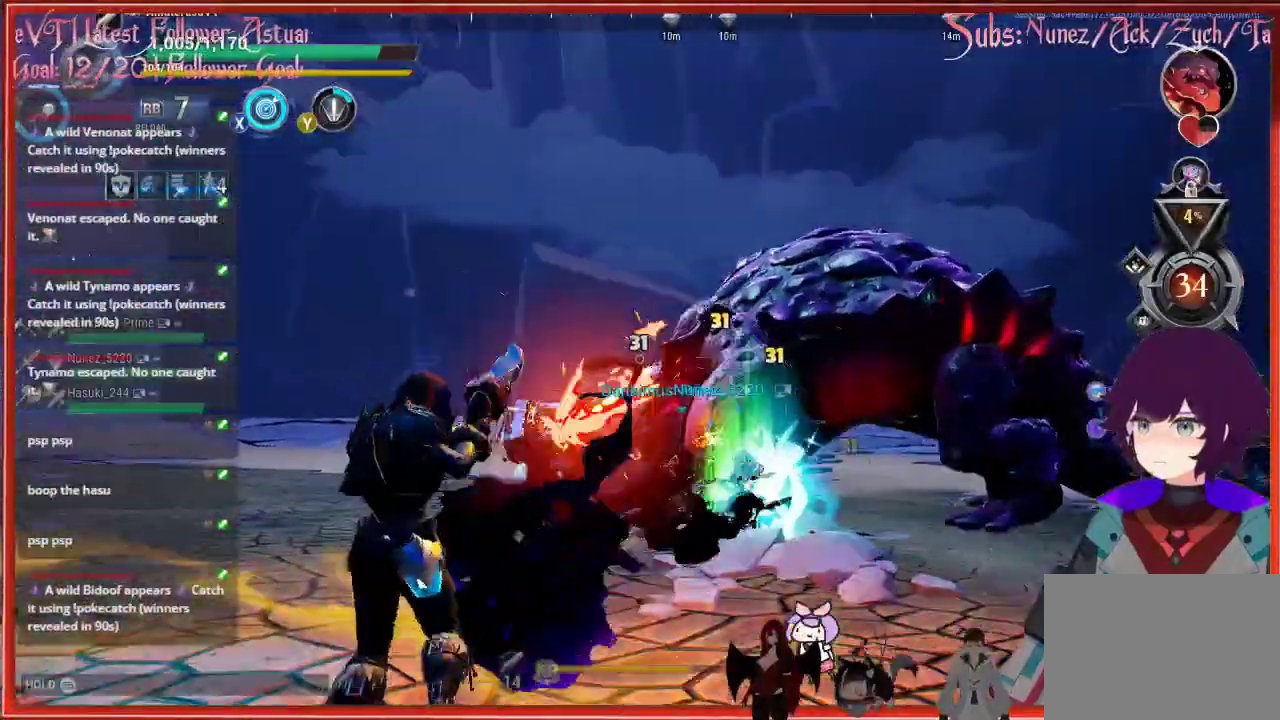
{"buttons": ["X"], "left_stick": "up-left", "right_stick": "center", "events": [[250, "left_stick", "up-left"], [350, "R2", "up"], [350, "X", "down"]]}
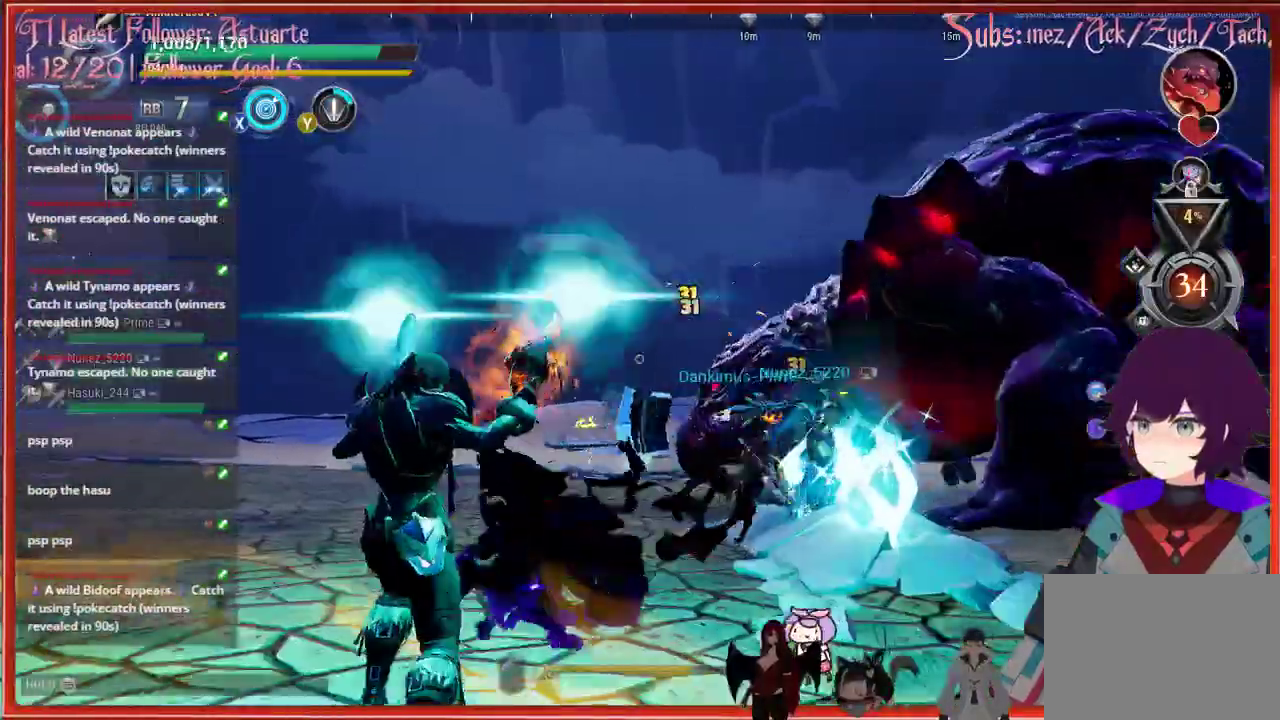
{"buttons": ["X"], "left_stick": "up-right", "right_stick": "center", "events": [[33, "left_stick", "up"], [400, "left_stick", "up-right"]]}
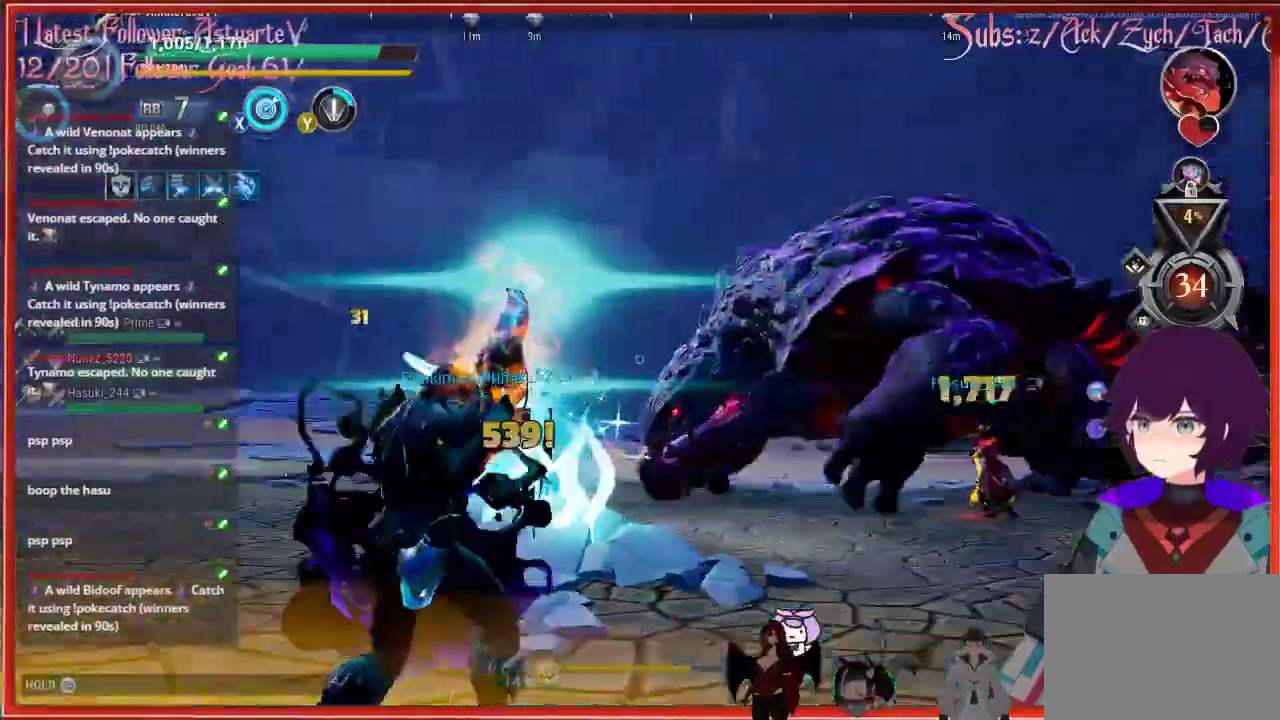
{"buttons": [], "left_stick": "up-right", "right_stick": "center", "events": [[117, "X", "up"]]}
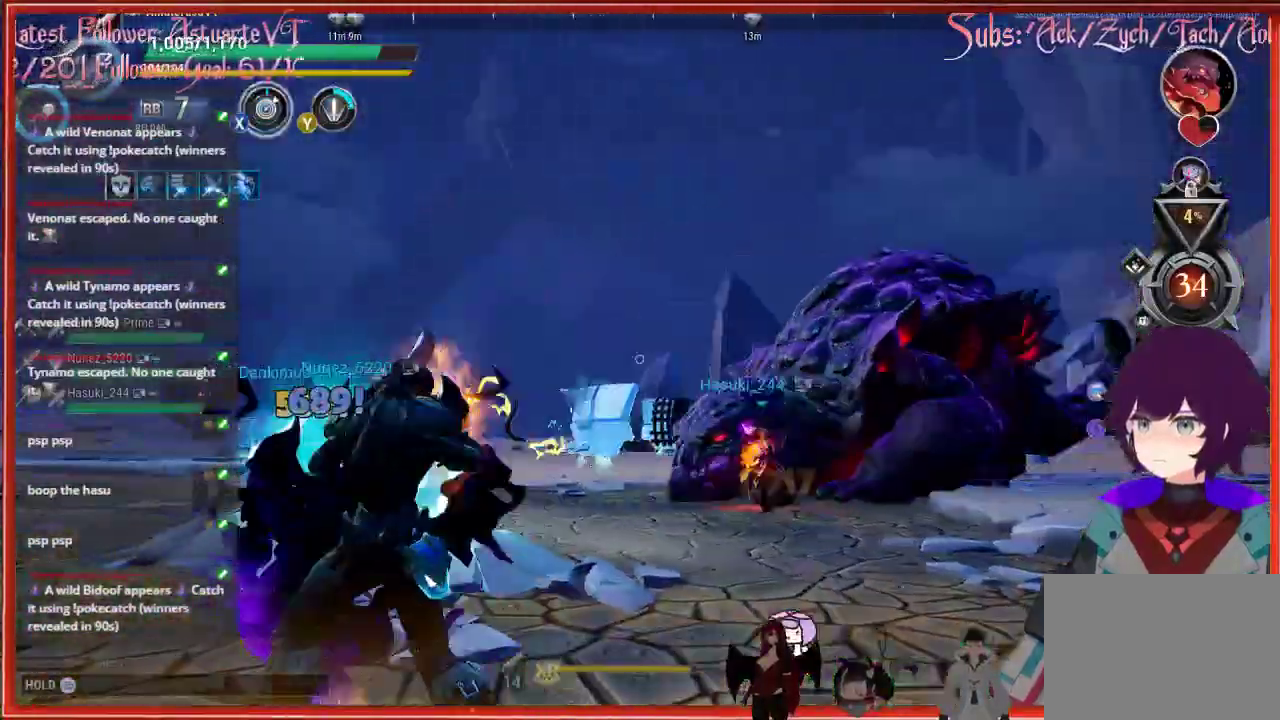
{"buttons": [], "left_stick": "left", "right_stick": "center", "events": [[250, "left_stick", "up"], [250, "right_stick", "right"], [500, "left_stick", "left"], [500, "right_stick", "center"]]}
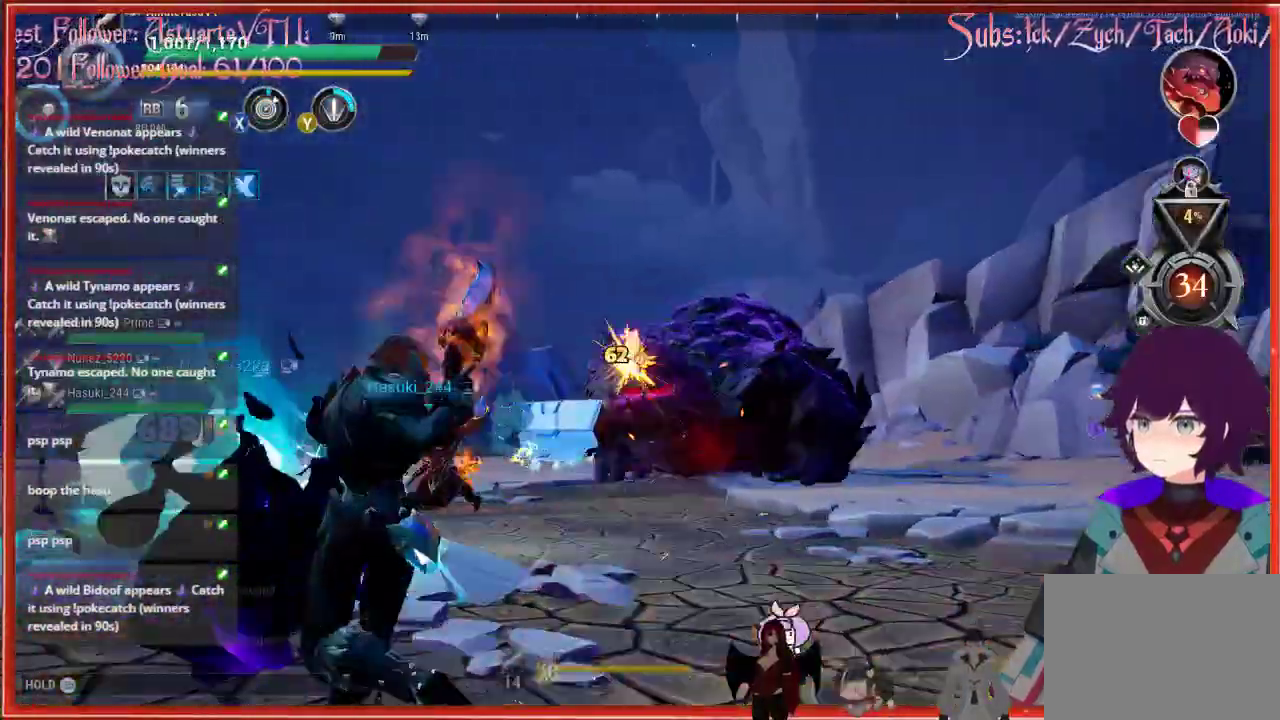
{"buttons": ["R2"], "left_stick": "left", "right_stick": "down-right", "events": [[150, "R2", "down"], [317, "right_stick", "down-right"]]}
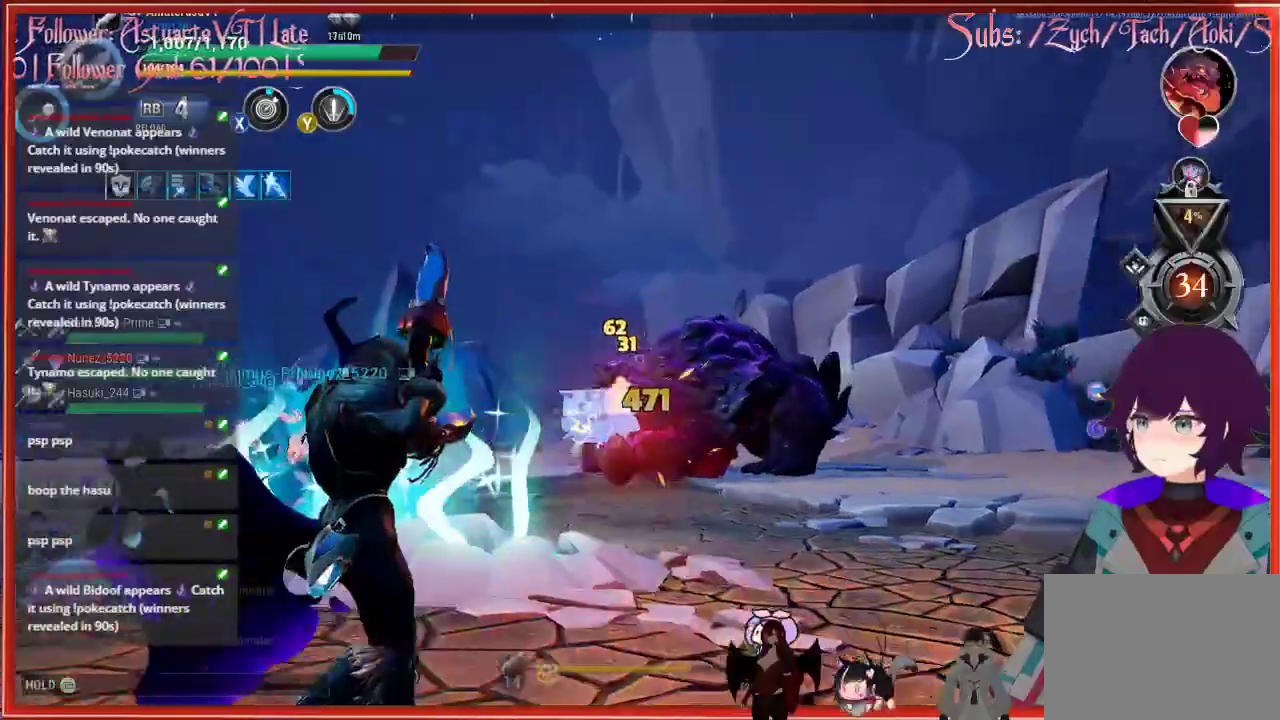
{"buttons": ["R2"], "left_stick": "down-left", "right_stick": "down-right", "events": [[50, "left_stick", "down-left"]]}
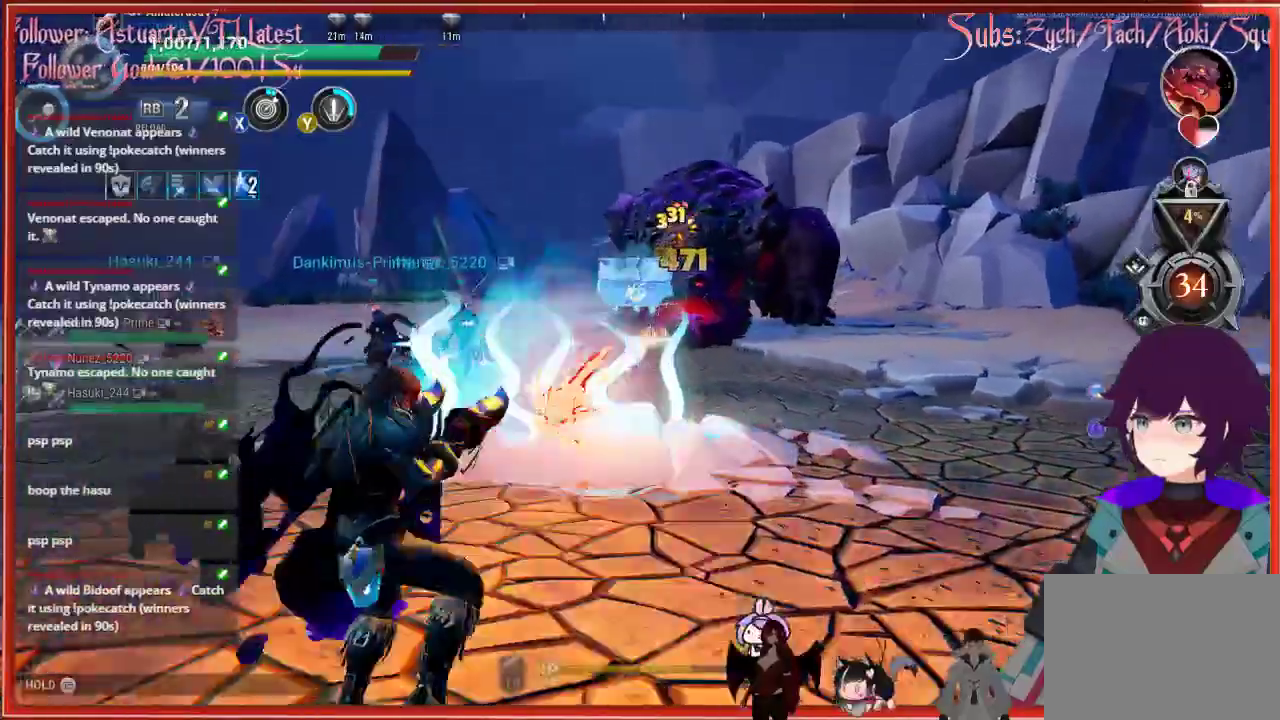
{"buttons": ["R2"], "left_stick": "down-left", "right_stick": "down-right", "events": []}
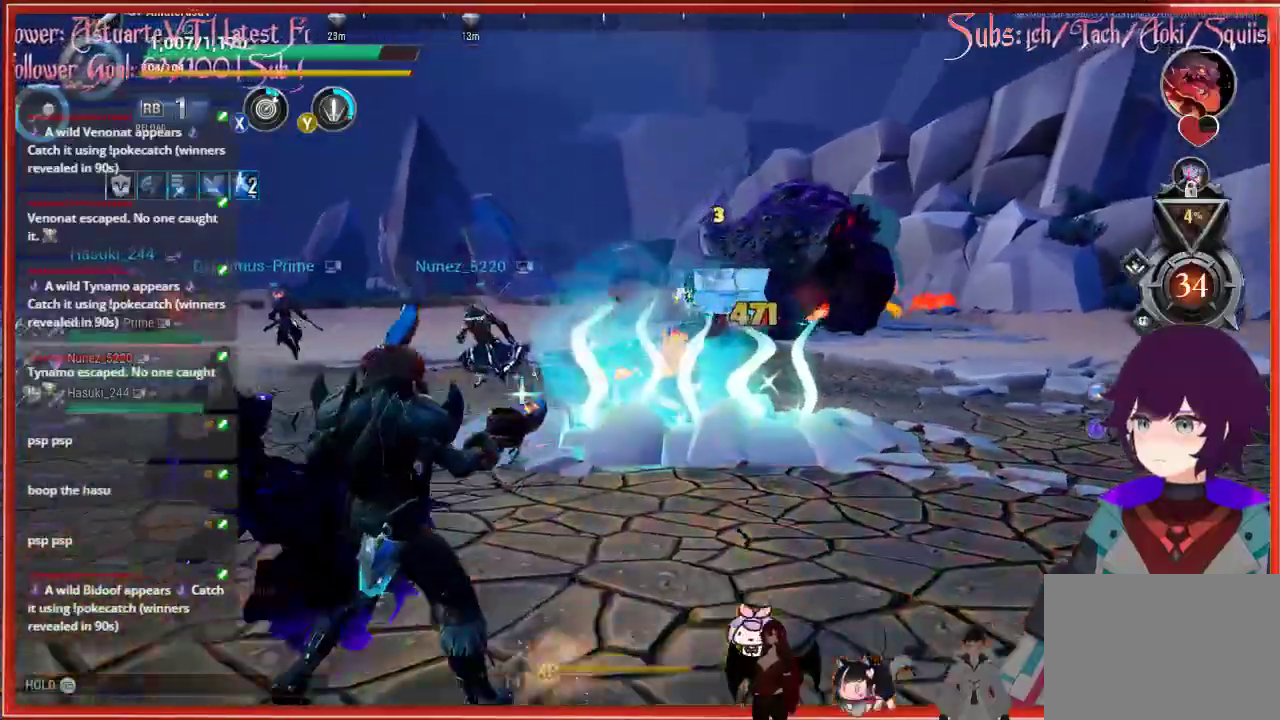
{"buttons": ["R2"], "left_stick": "up-left", "right_stick": "center", "events": [[200, "right_stick", "center"], [450, "left_stick", "up-left"]]}
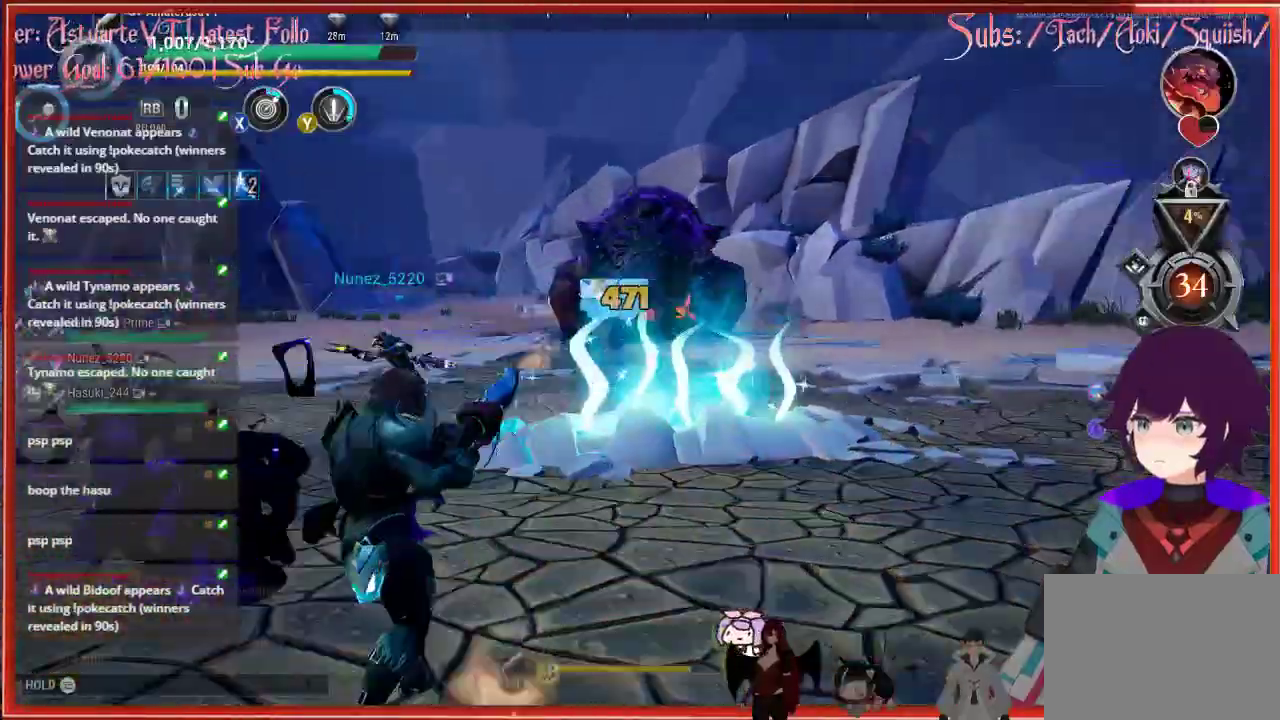
{"buttons": ["R2"], "left_stick": "up-left", "right_stick": "center", "events": []}
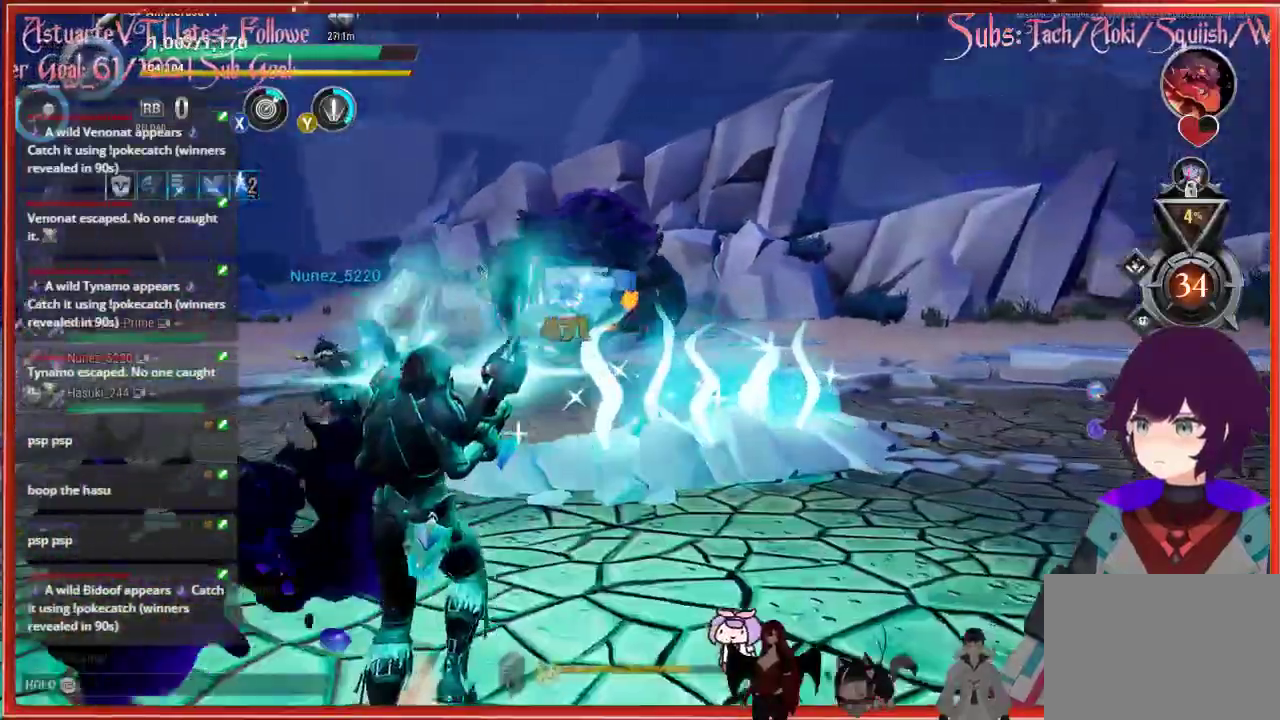
{"buttons": ["R2"], "left_stick": "up-left", "right_stick": "center", "events": []}
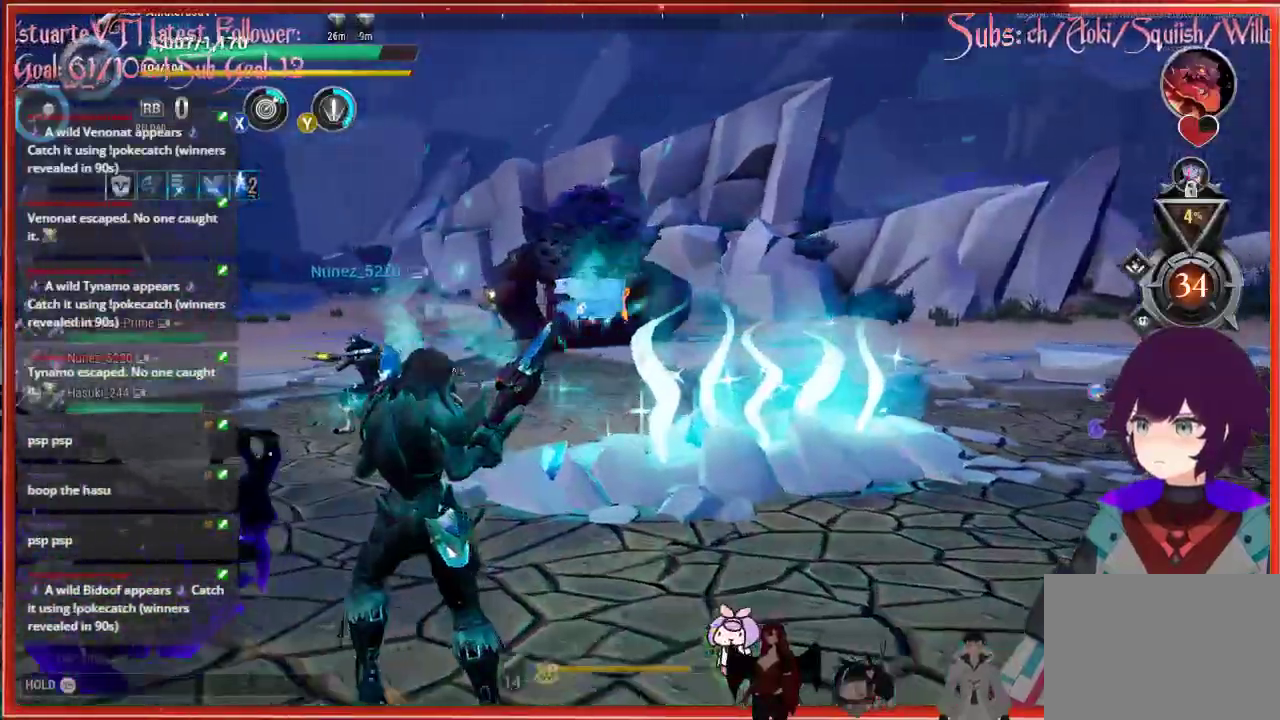
{"buttons": ["R2"], "left_stick": "up-left", "right_stick": "center", "events": [[167, "R2", "up"], [383, "R2", "down"]]}
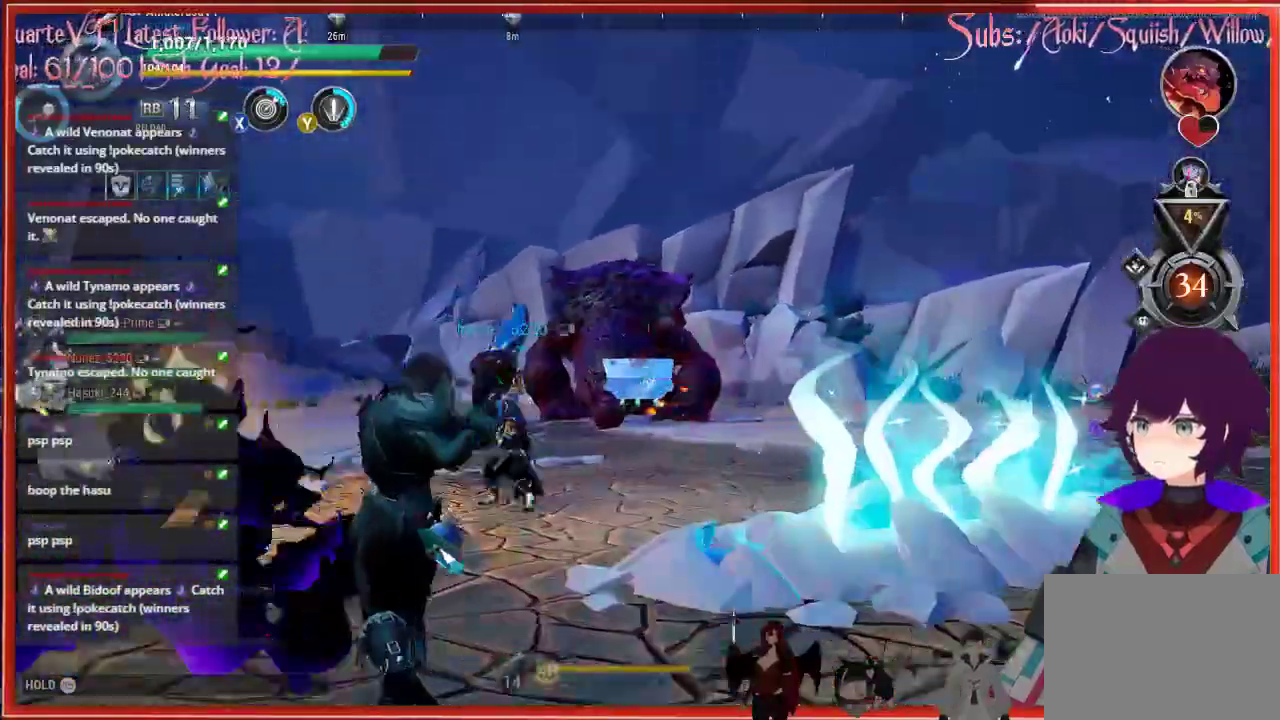
{"buttons": ["R2"], "left_stick": "up-left", "right_stick": "center", "events": []}
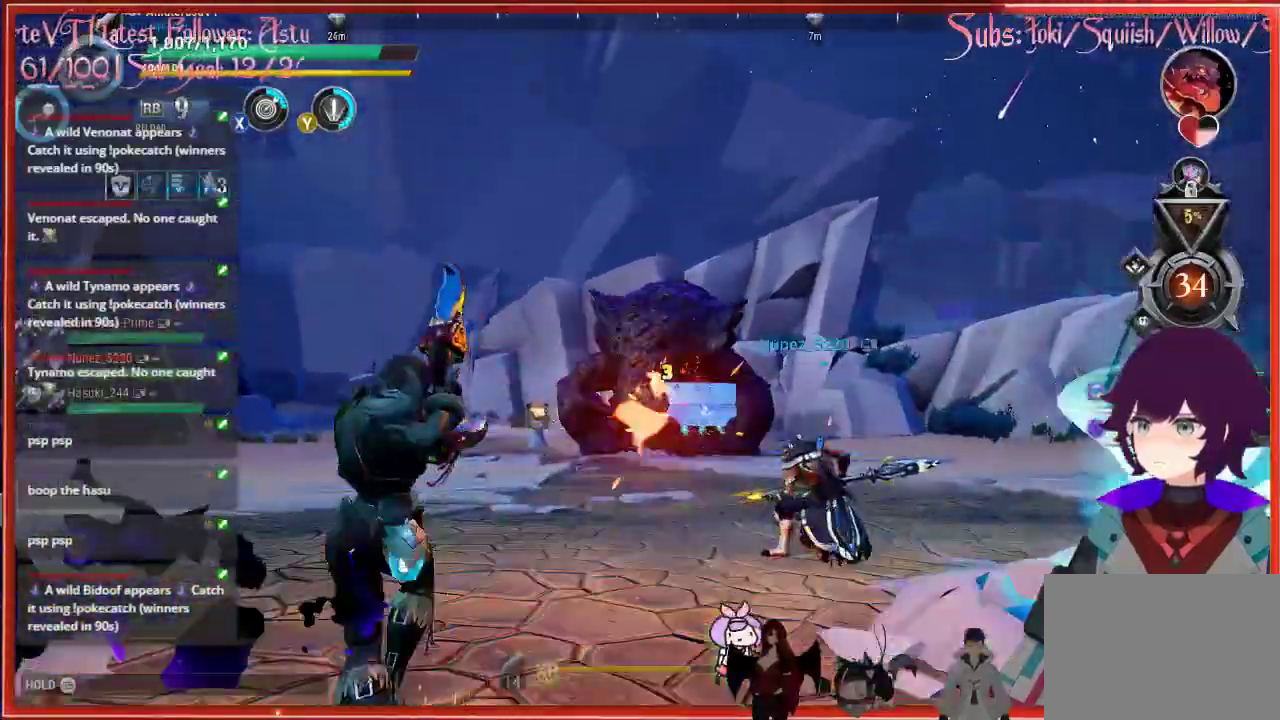
{"buttons": ["R2"], "left_stick": "up-left", "right_stick": "center", "events": []}
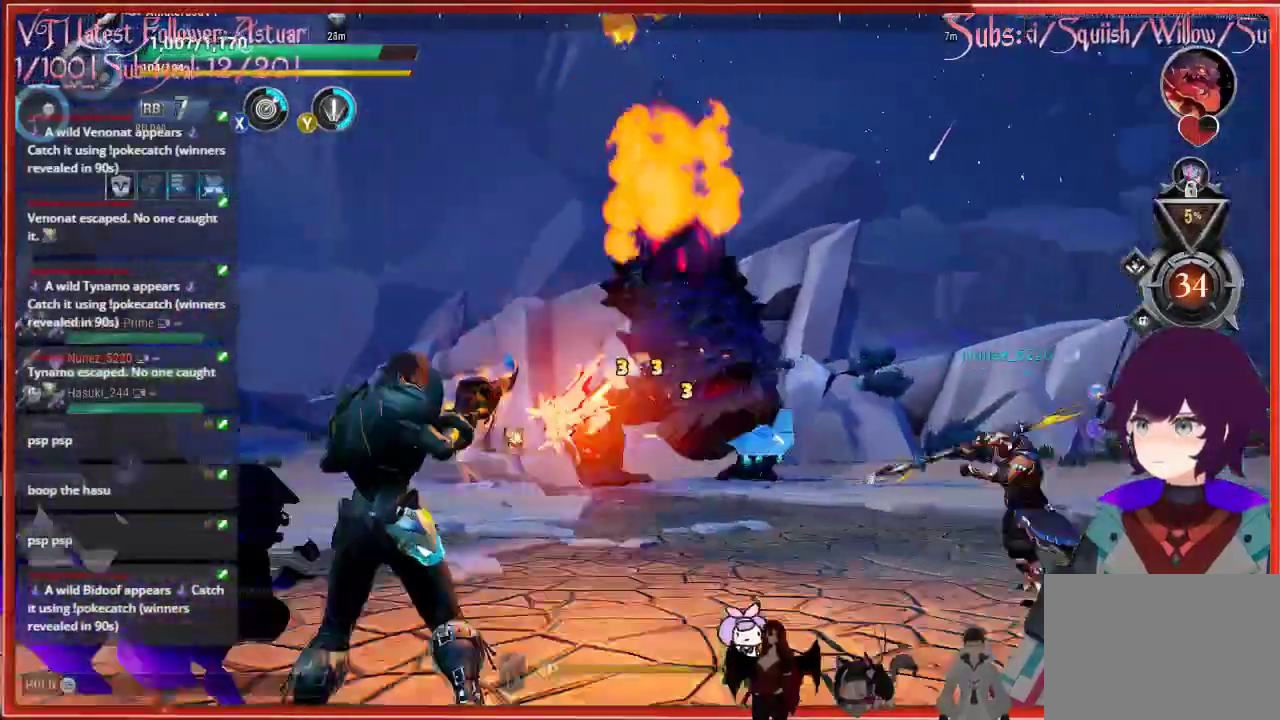
{"buttons": [], "left_stick": "up-left", "right_stick": "center", "events": [[317, "R2", "up"]]}
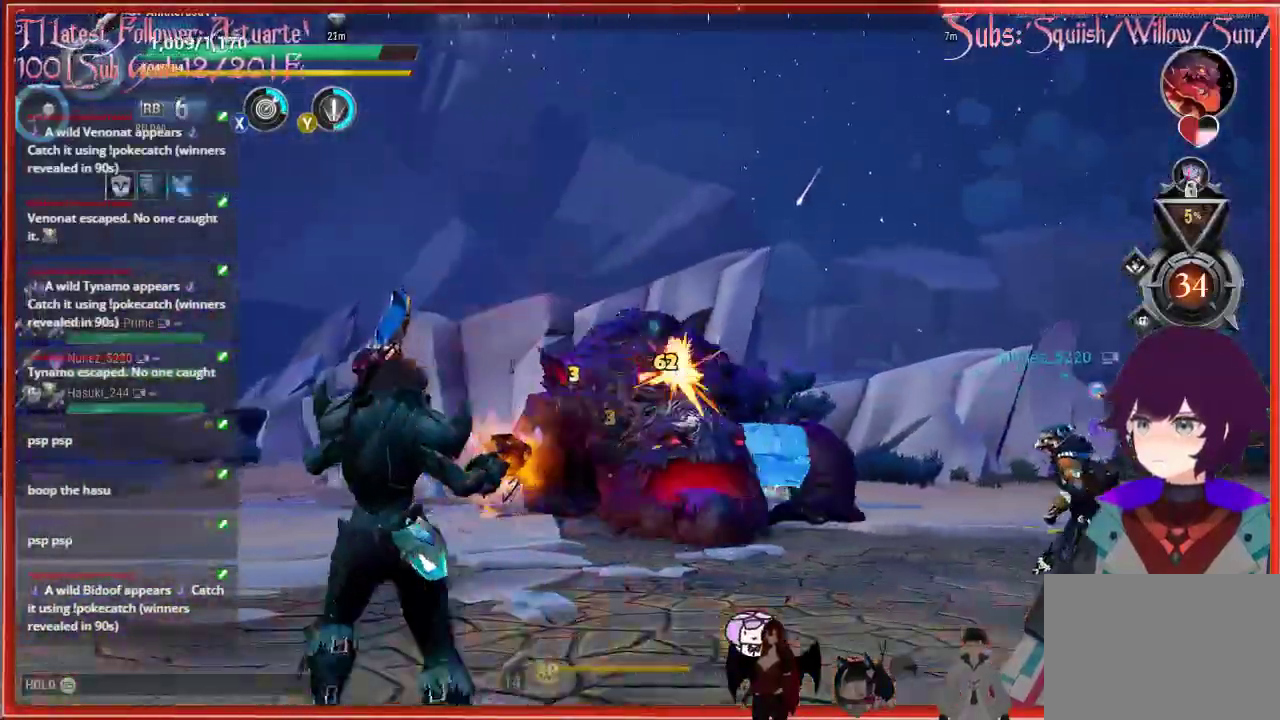
{"buttons": [], "left_stick": "up-left", "right_stick": "center", "events": []}
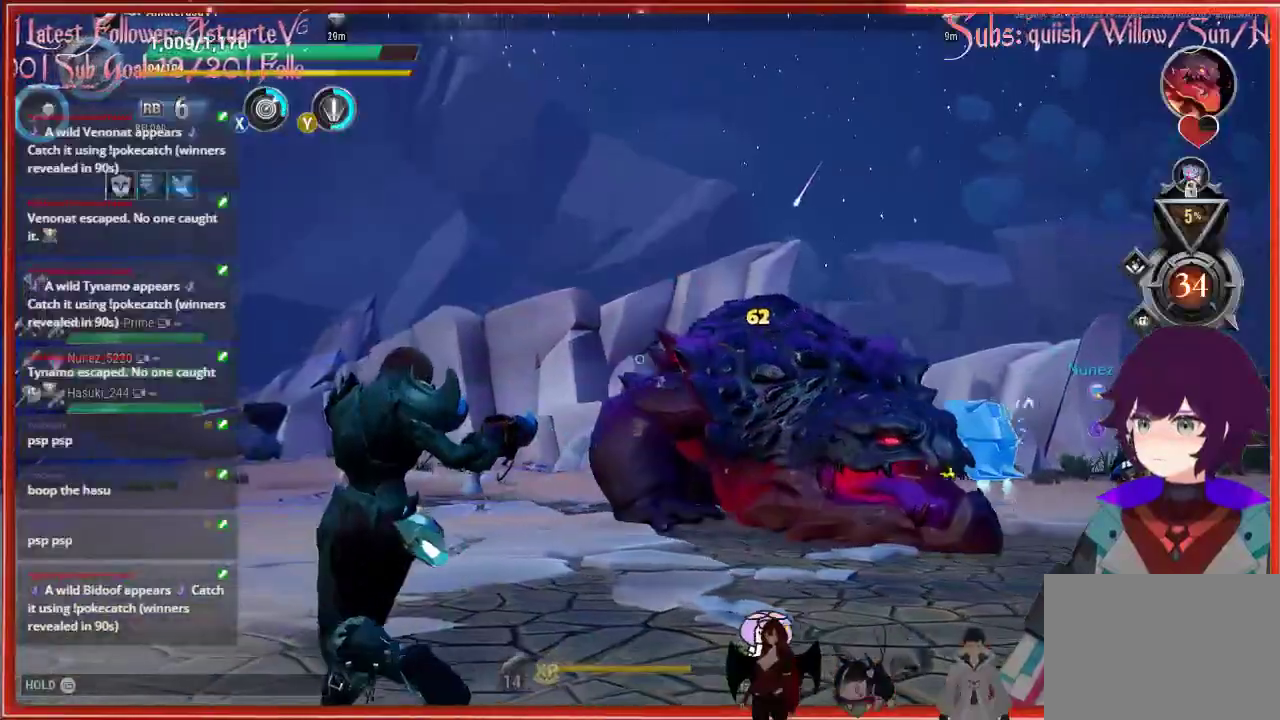
{"buttons": [], "left_stick": "up-left", "right_stick": "center", "events": [[250, "B", "down"], [417, "B", "up"]]}
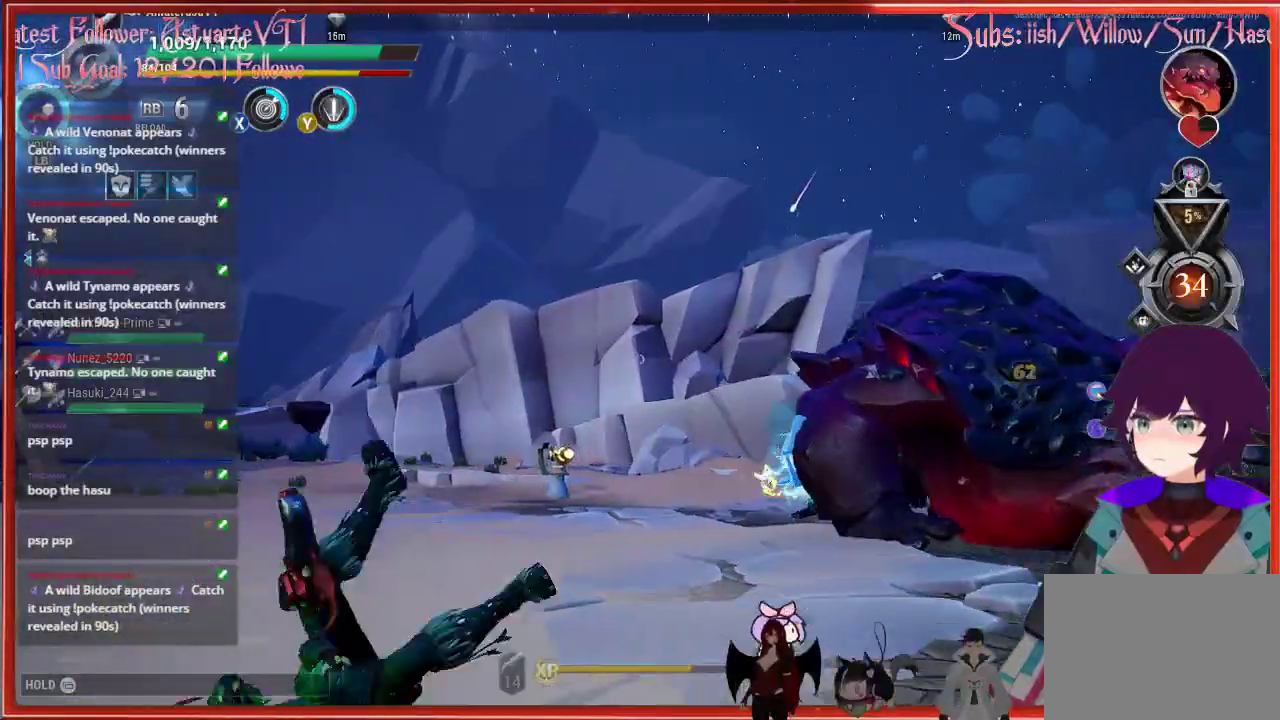
{"buttons": [], "left_stick": "up-left", "right_stick": "down-right", "events": [[167, "right_stick", "right"], [400, "right_stick", "down-right"]]}
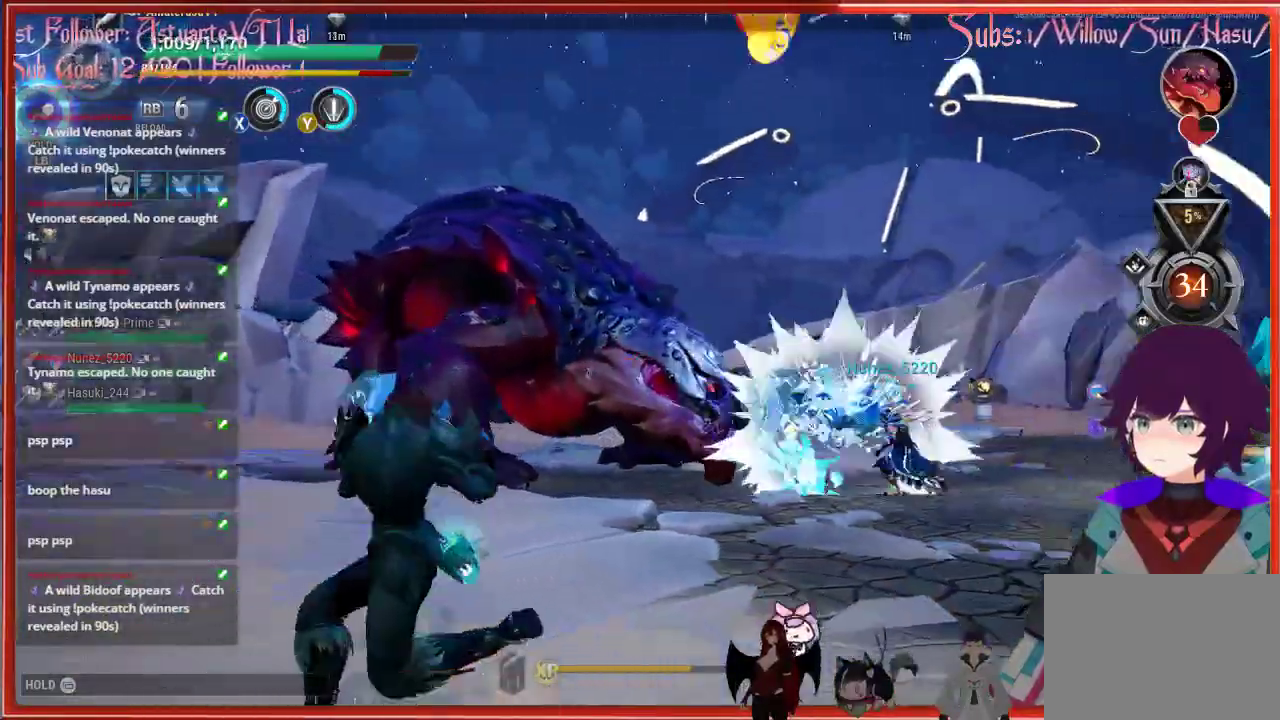
{"buttons": ["R2"], "left_stick": "up-left", "right_stick": "center", "events": [[50, "R2", "down"], [167, "right_stick", "center"]]}
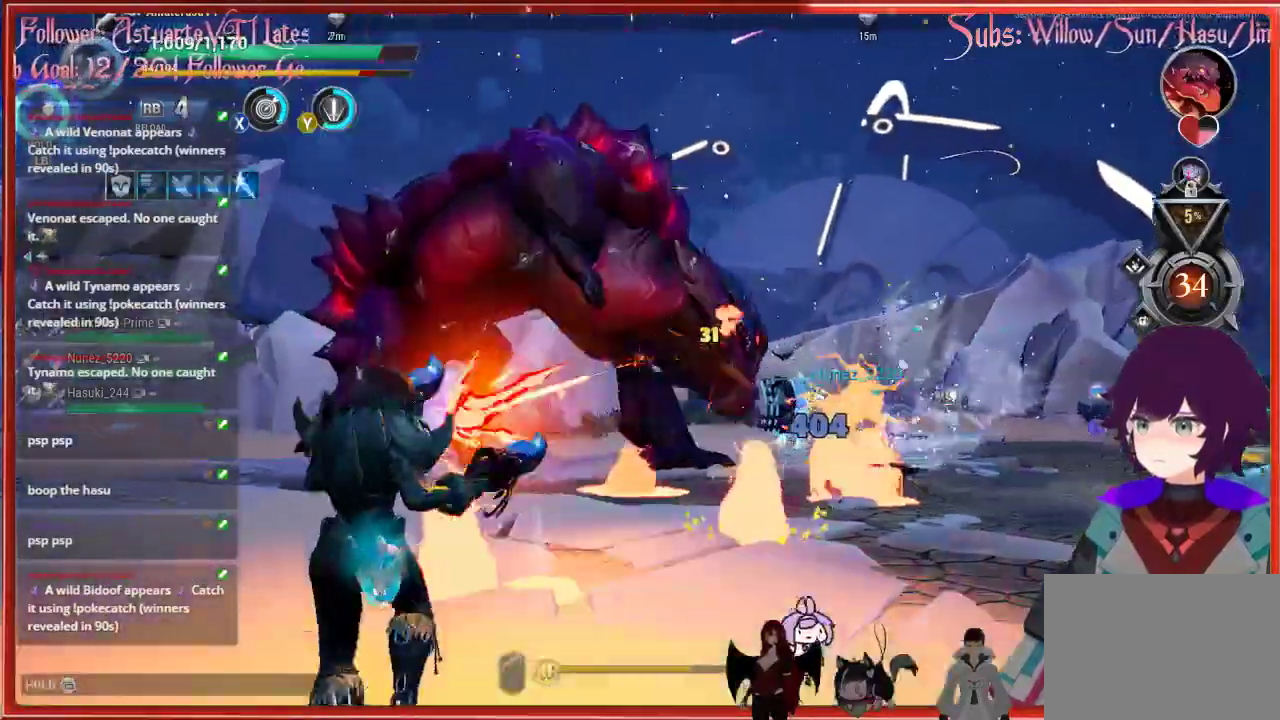
{"buttons": ["B"], "left_stick": "left", "right_stick": "center", "events": [[33, "left_stick", "left"], [300, "R2", "up"], [367, "B", "down"]]}
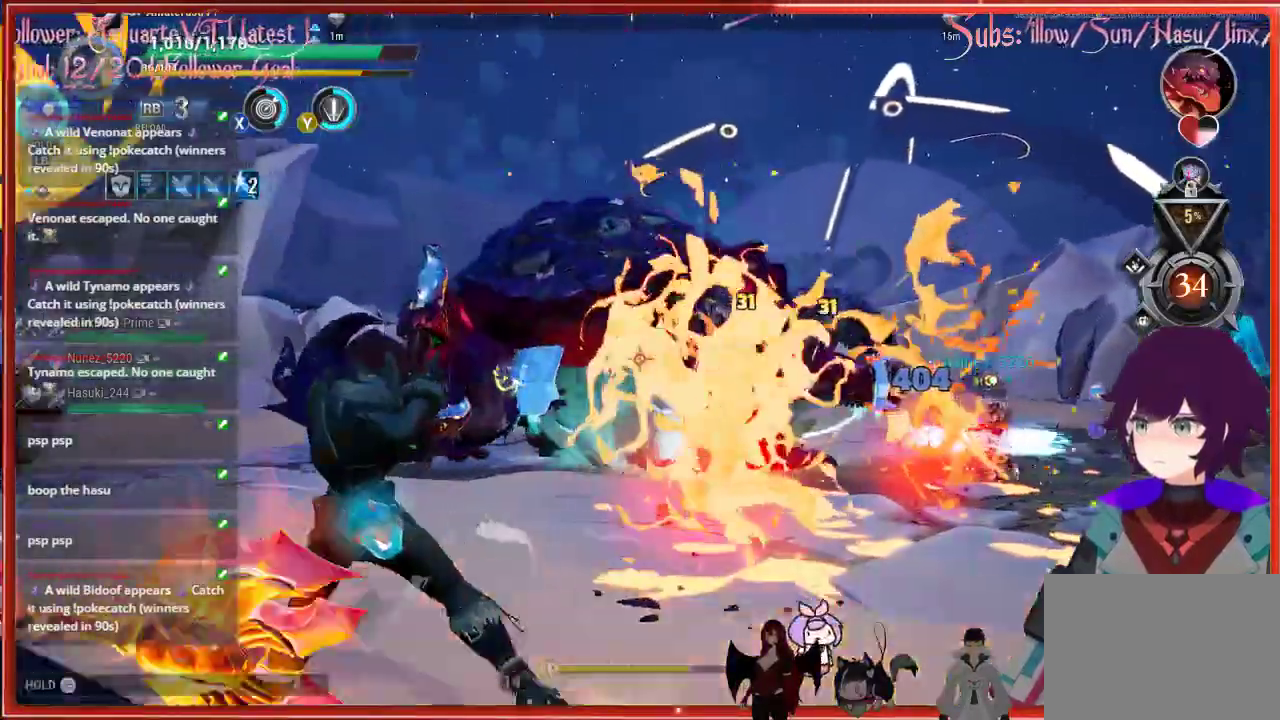
{"buttons": [], "left_stick": "left", "right_stick": "center", "events": [[233, "B", "up"]]}